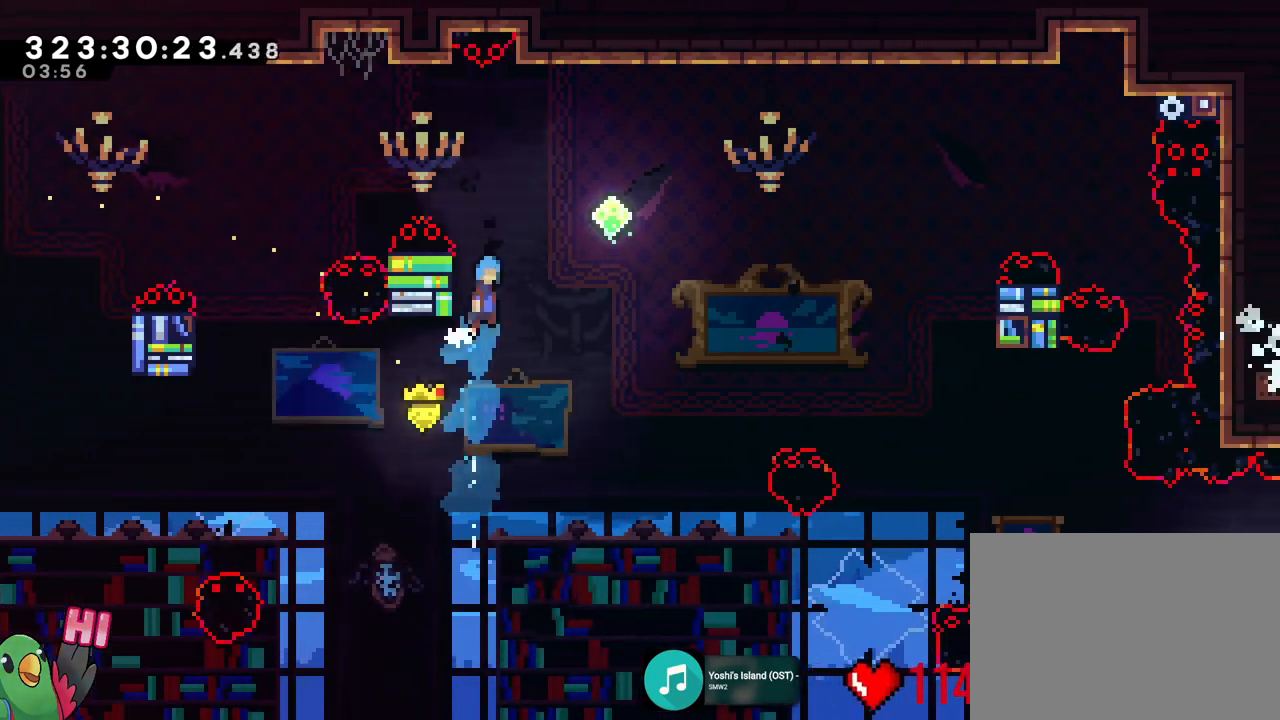
Gameplay with a controller (Nintendo layout); each line is a JSON object with the inputs held at the frame after it. "events" lists button and stick changes between this image and that frame as [ms after this image, input, new state], when the widget could be followed in between. Not read: HOME L3 R3 SELECT.
{"buttons": ["B", "L2", "R1"], "left_stick": "center", "right_stick": "center", "events": [[33, "B", "down"], [66, "left_stick", "right"], [383, "R1", "down"], [400, "left_stick", "center"], [417, "L2", "down"]]}
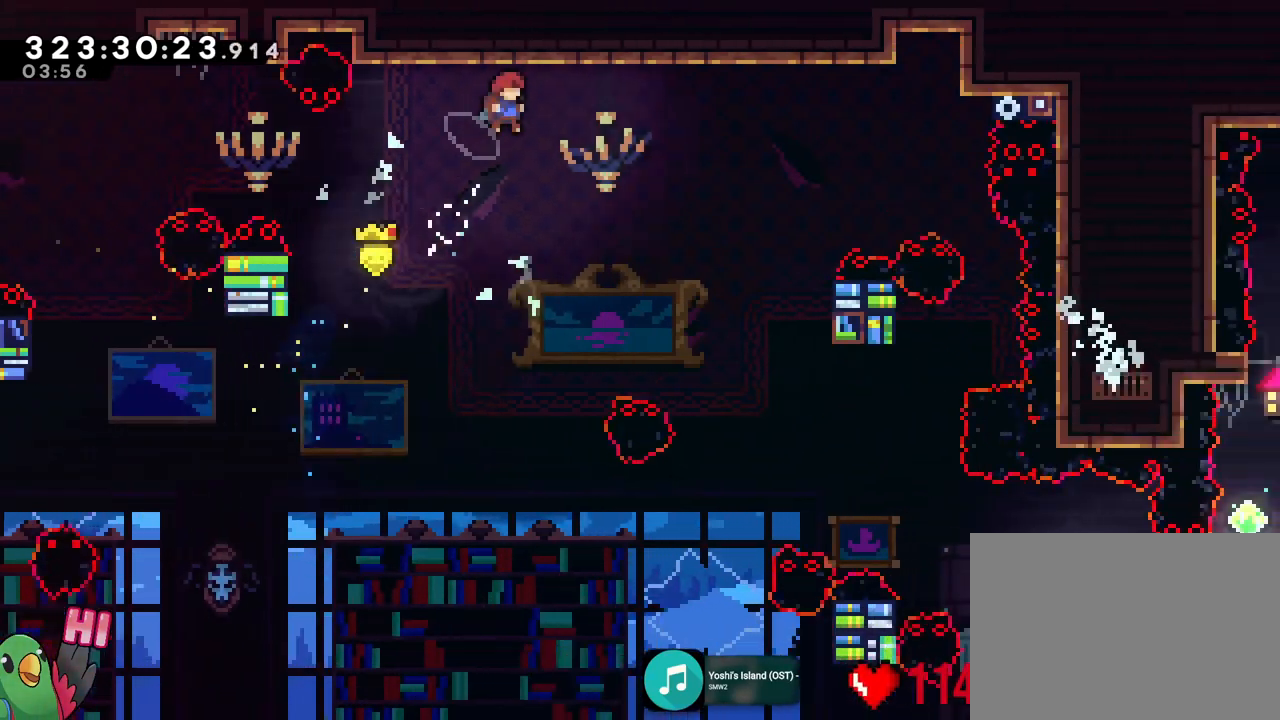
{"buttons": ["B", "R1"], "left_stick": "up-right", "right_stick": "center", "events": [[84, "L2", "up"], [150, "L1", "down"], [184, "left_stick", "right"], [234, "L1", "up"], [284, "left_stick", "up-right"], [350, "L1", "down"], [401, "L1", "up"]]}
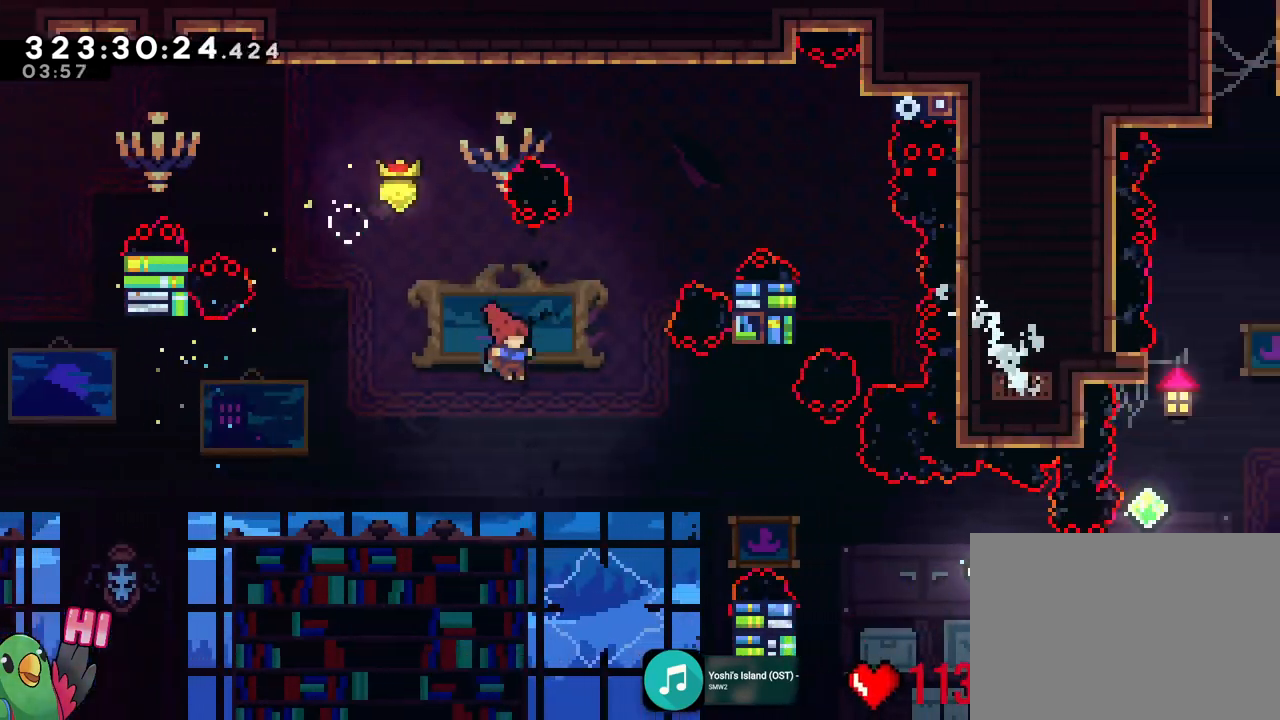
{"buttons": ["B", "R1"], "left_stick": "right", "right_stick": "center", "events": [[33, "Y", "down"], [200, "Y", "up"], [283, "left_stick", "center"], [467, "left_stick", "right"]]}
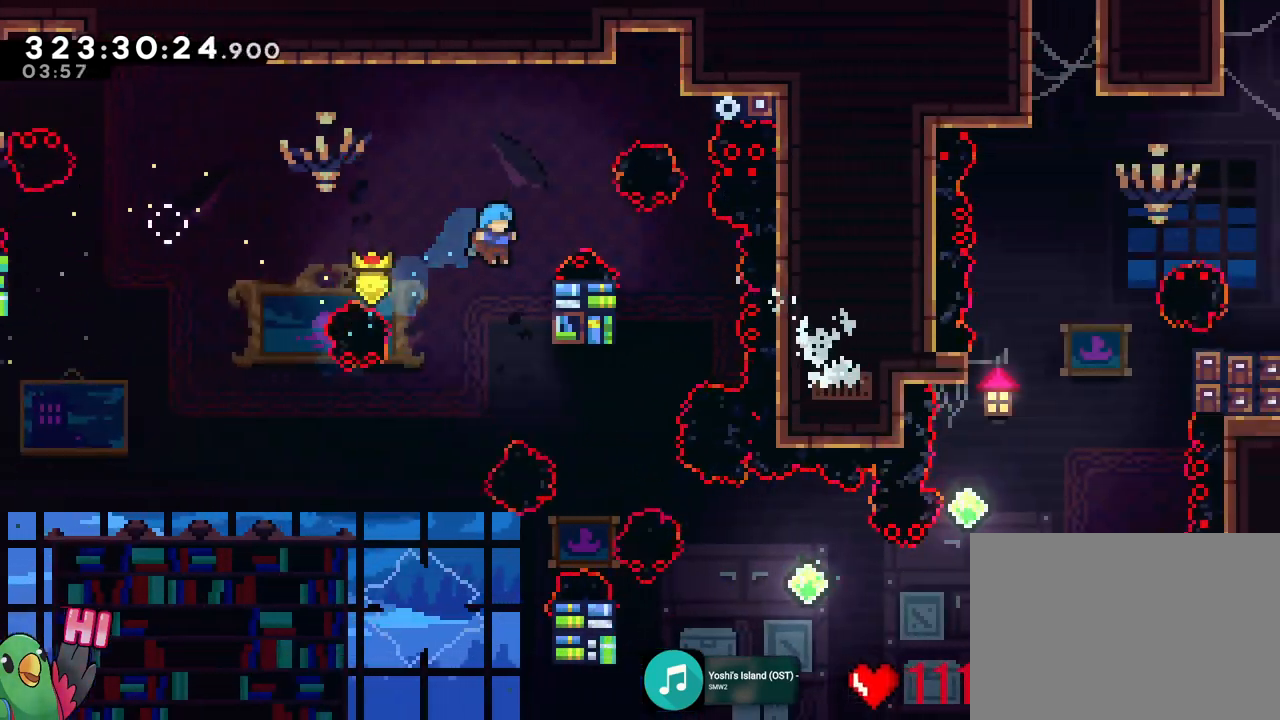
{"buttons": ["B", "R1"], "left_stick": "up", "right_stick": "center", "events": [[234, "DPAD_UP", "down"], [284, "DPAD_UP", "up"], [300, "left_stick", "up"]]}
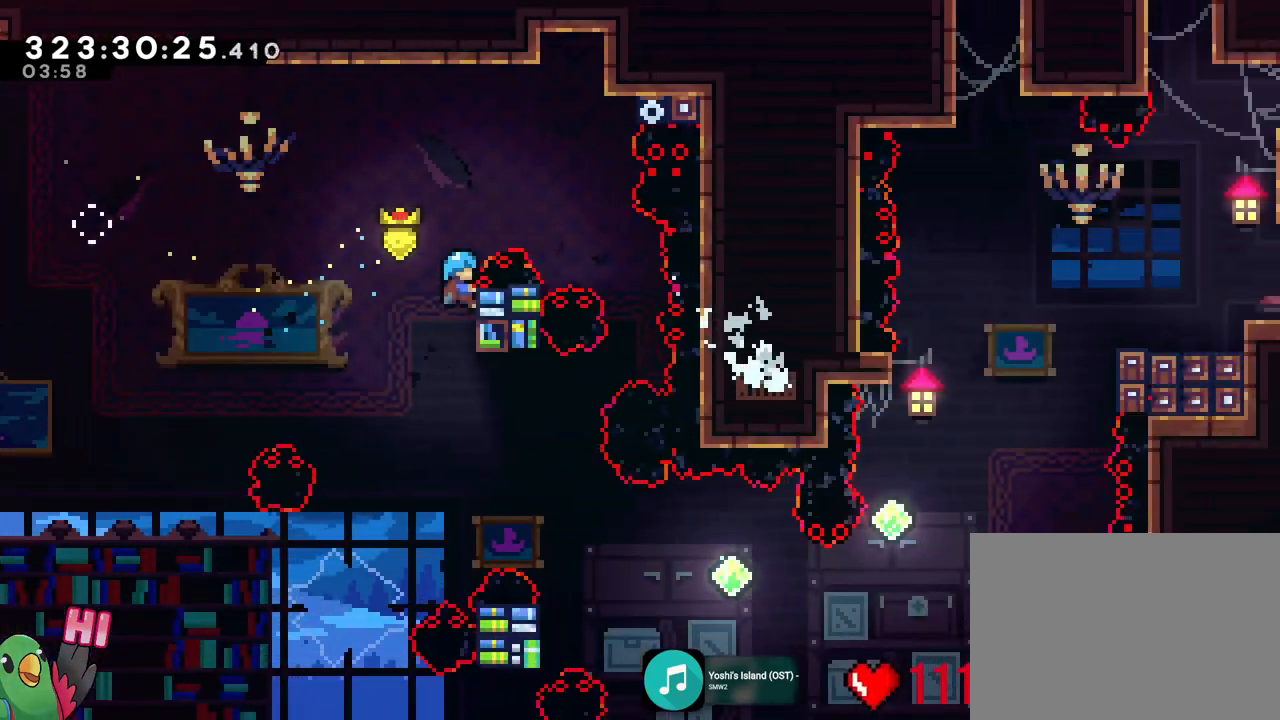
{"buttons": ["B", "R1"], "left_stick": "right", "right_stick": "center", "events": [[66, "B", "up"], [100, "left_stick", "center"], [333, "B", "down"], [367, "left_stick", "right"]]}
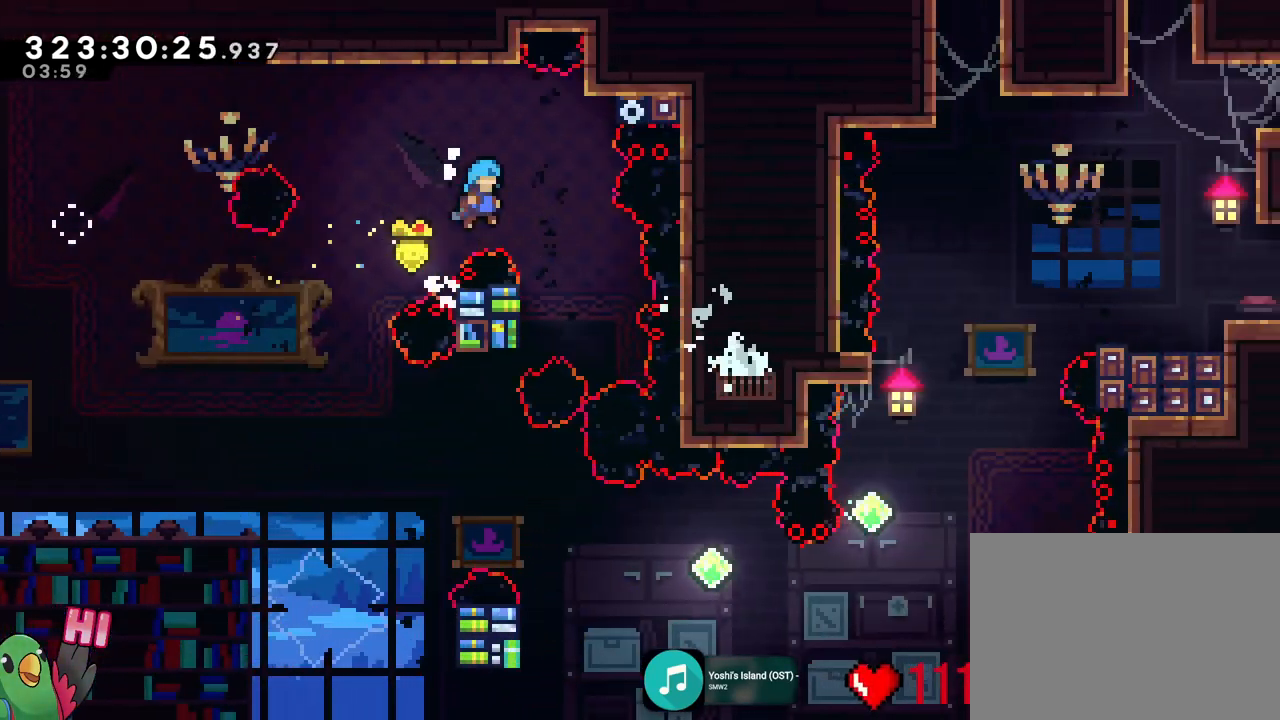
{"buttons": ["R1"], "left_stick": "left", "right_stick": "center", "events": [[184, "left_stick", "center"], [317, "B", "up"], [334, "left_stick", "left"]]}
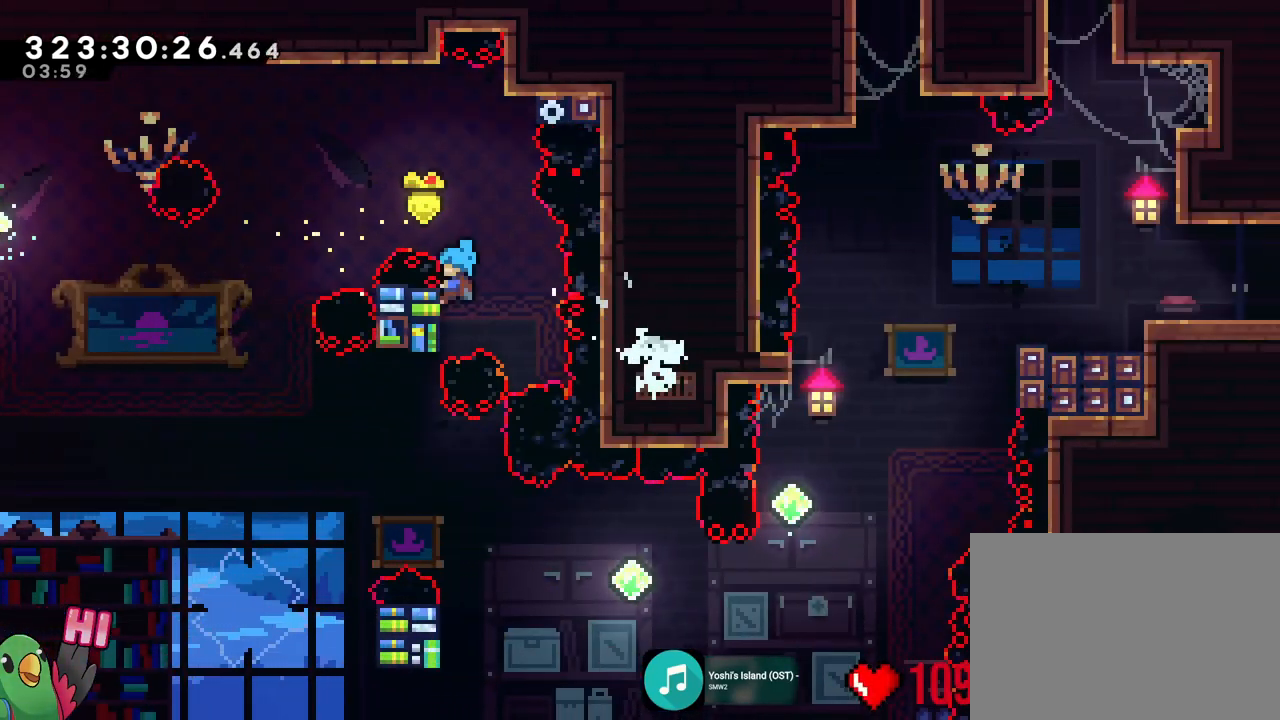
{"buttons": [], "left_stick": "center", "right_stick": "center", "events": [[50, "left_stick", "center"], [116, "R1", "up"]]}